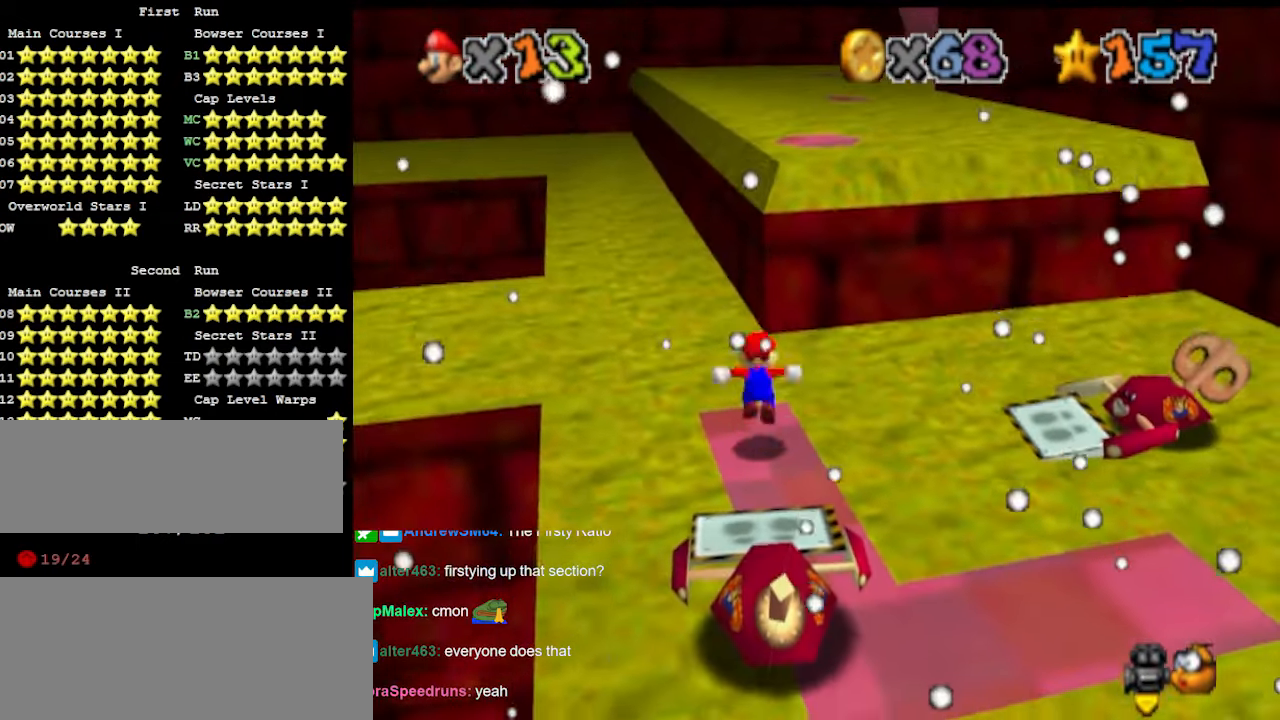
Gameplay with a controller (Nintendo layout); each line is a JSON object with the inputs held at the frame after it. "events" lists button and stick changes between this image and that frame as [ms after this image, input, new state], when the widget could be followed in between. Not read: L3 R3 START.
{"buttons": ["A"], "left_stick": "up", "events": [[266, "left_stick", "up-right"], [433, "left_stick", "up"]]}
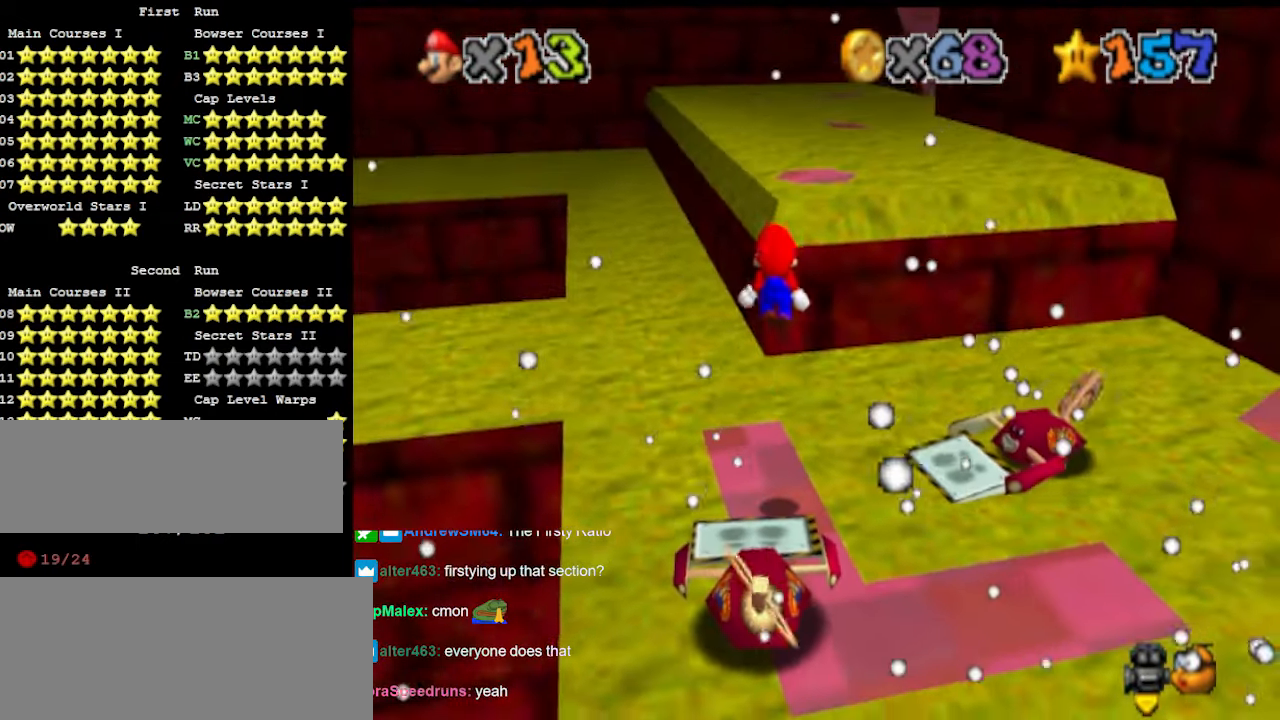
{"buttons": [], "left_stick": "up", "events": [[200, "B", "down"], [266, "A", "up"], [300, "B", "up"]]}
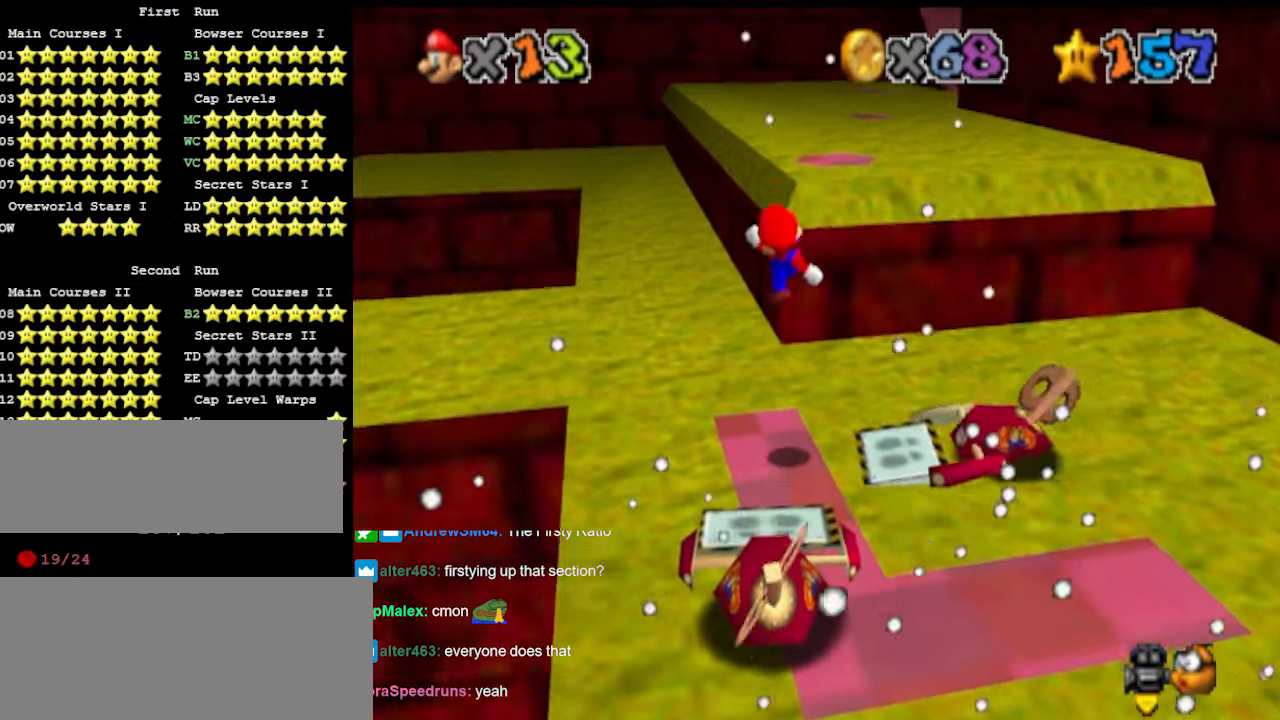
{"buttons": ["A"], "left_stick": "up", "events": [[333, "A", "down"]]}
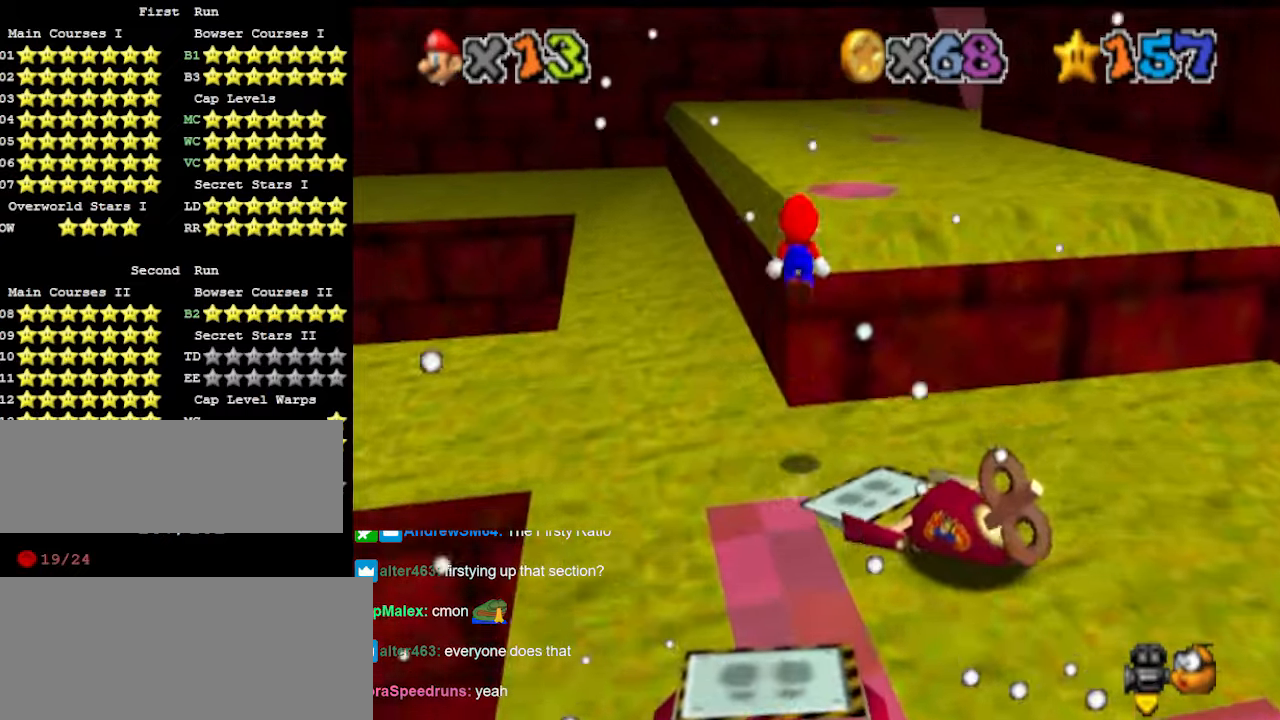
{"buttons": ["B"], "left_stick": "right", "events": [[300, "A", "up"], [300, "left_stick", "down"], [466, "B", "down"], [466, "left_stick", "right"]]}
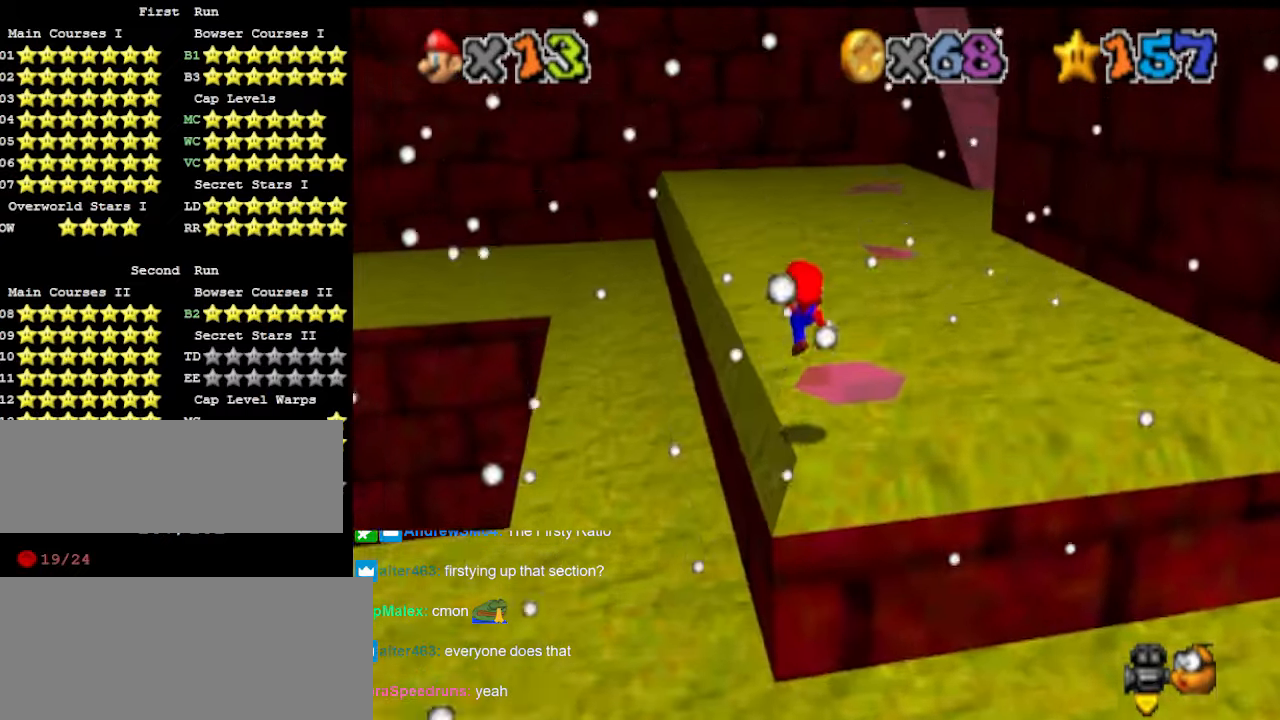
{"buttons": ["A"], "left_stick": "down", "events": [[66, "B", "up"], [133, "left_stick", "down-right"], [366, "left_stick", "center"], [466, "A", "down"], [500, "left_stick", "down"]]}
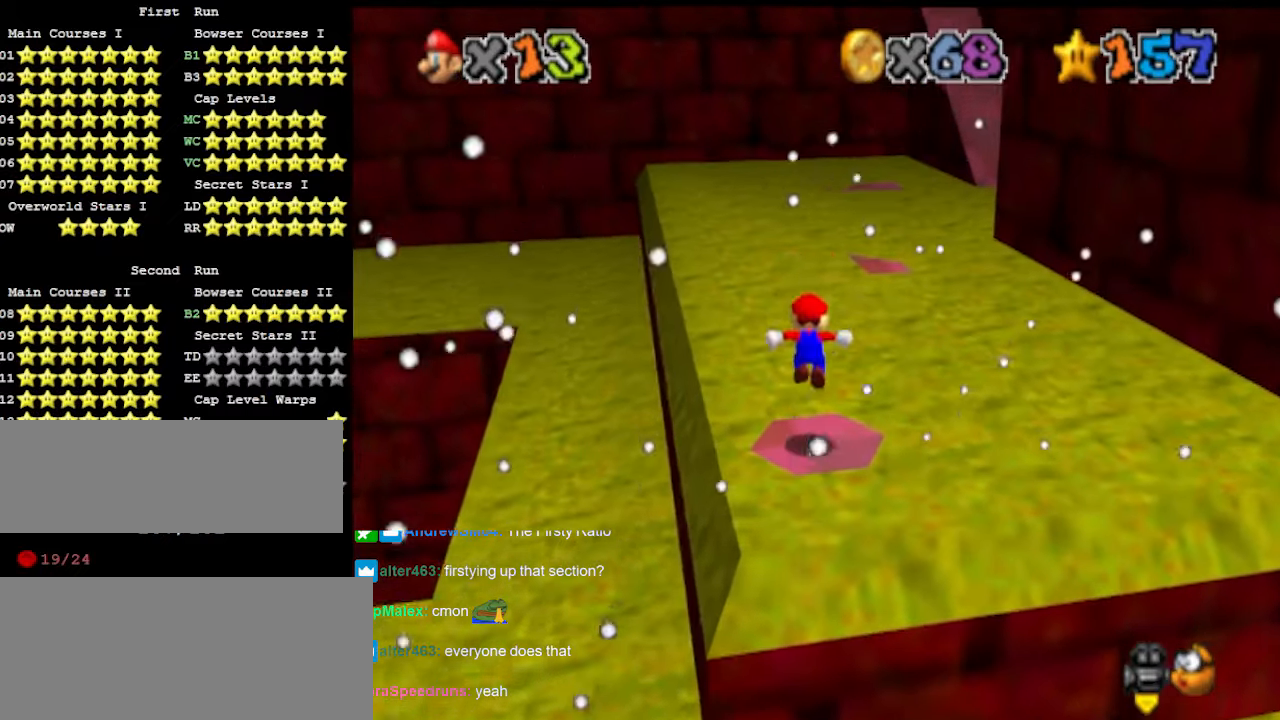
{"buttons": ["DPAD_LEFT"], "left_stick": "center", "events": [[33, "A", "up"], [66, "left_stick", "down-right"], [133, "DPAD_LEFT", "down"], [233, "left_stick", "center"]]}
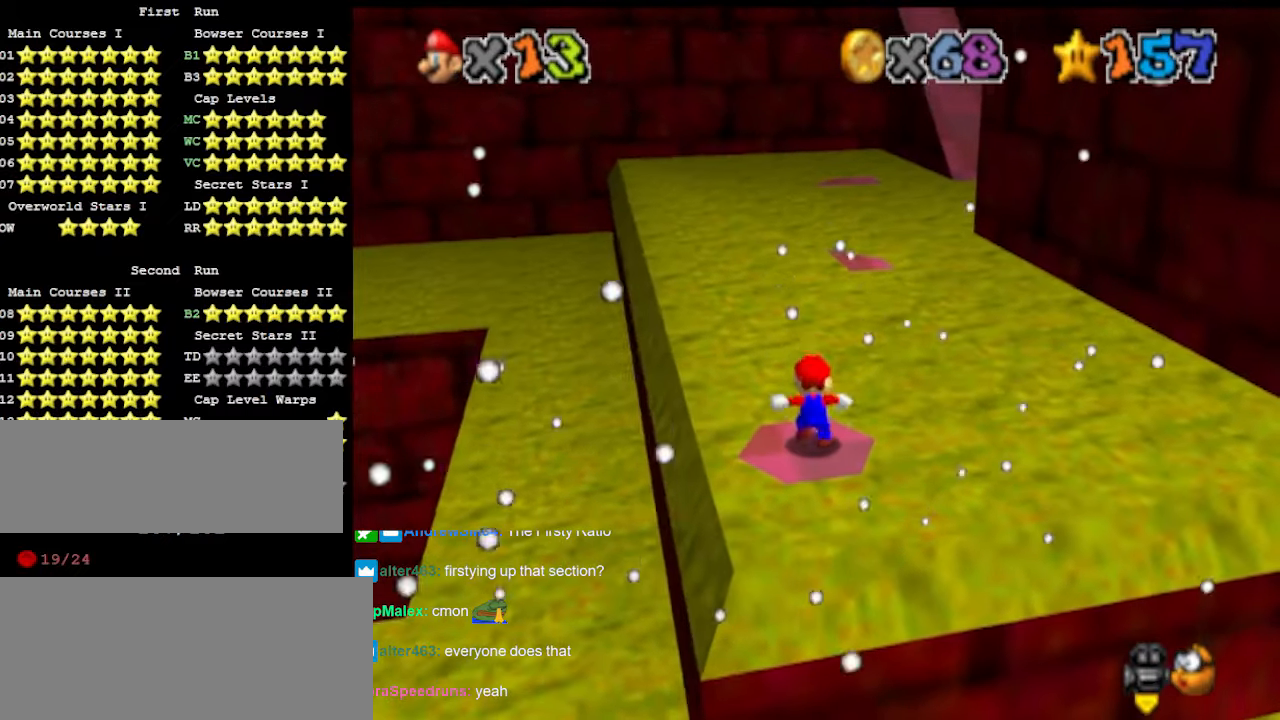
{"buttons": [], "left_stick": "center", "events": [[500, "DPAD_LEFT", "up"]]}
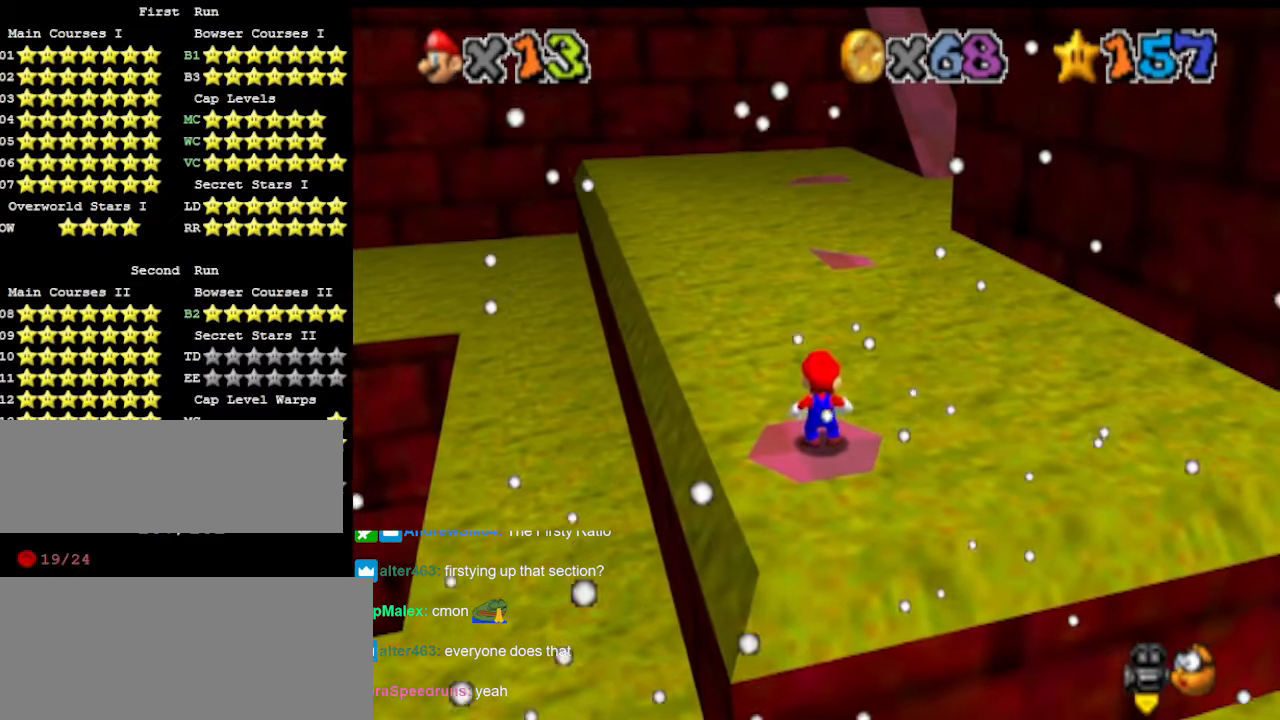
{"buttons": [], "left_stick": "down", "events": [[300, "A", "down"], [300, "B", "down"], [400, "A", "up"], [400, "left_stick", "down"], [433, "B", "up"]]}
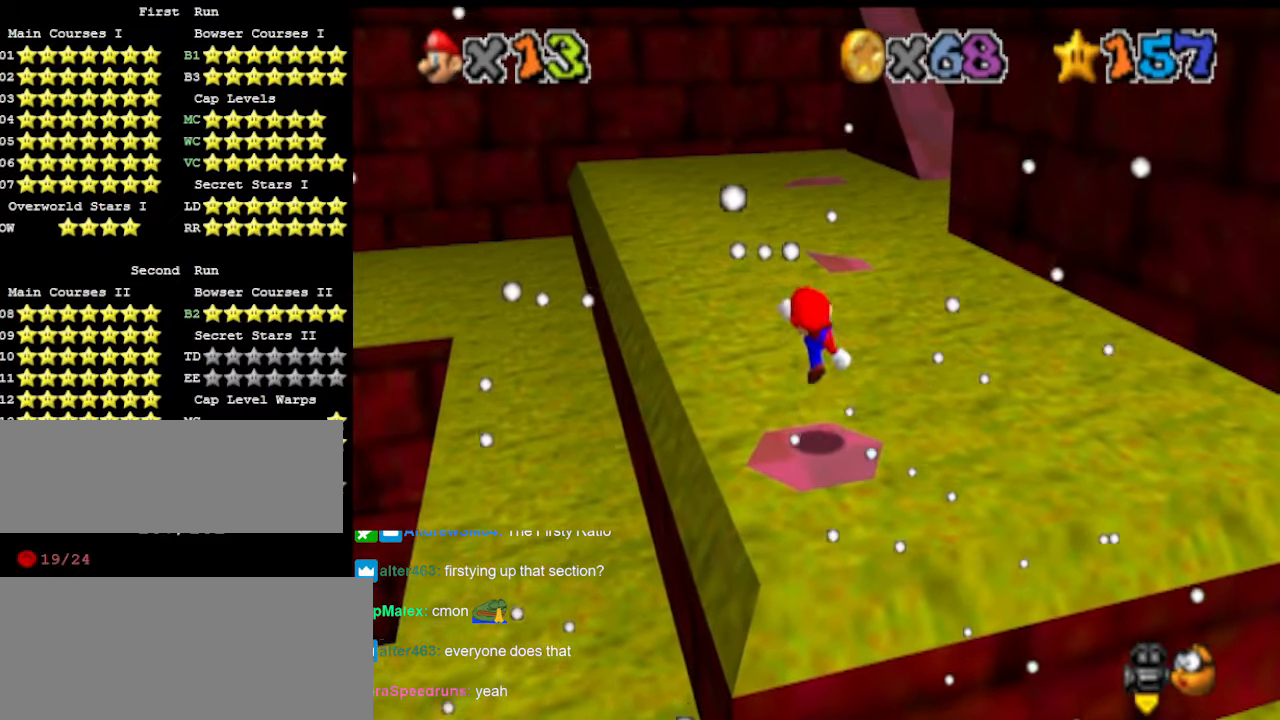
{"buttons": ["A"], "left_stick": "down", "events": [[266, "A", "down"]]}
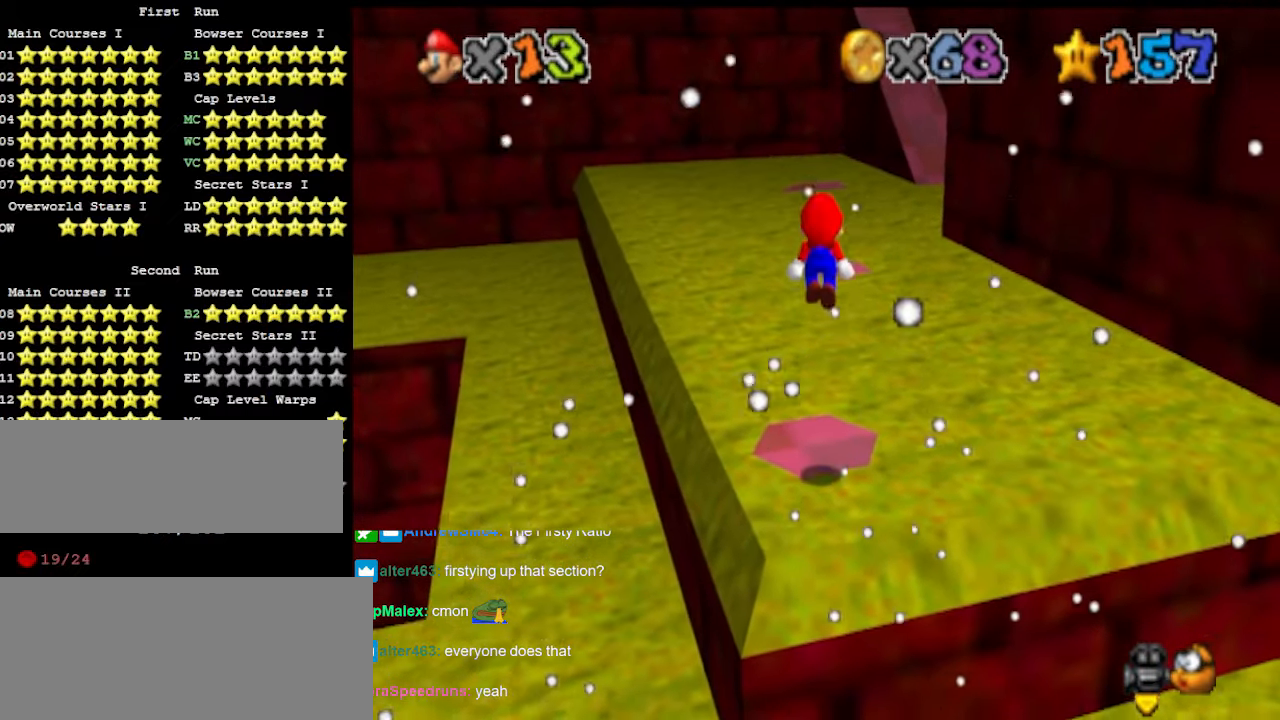
{"buttons": ["A", "B"], "left_stick": "up", "events": [[100, "left_stick", "up"], [466, "B", "down"]]}
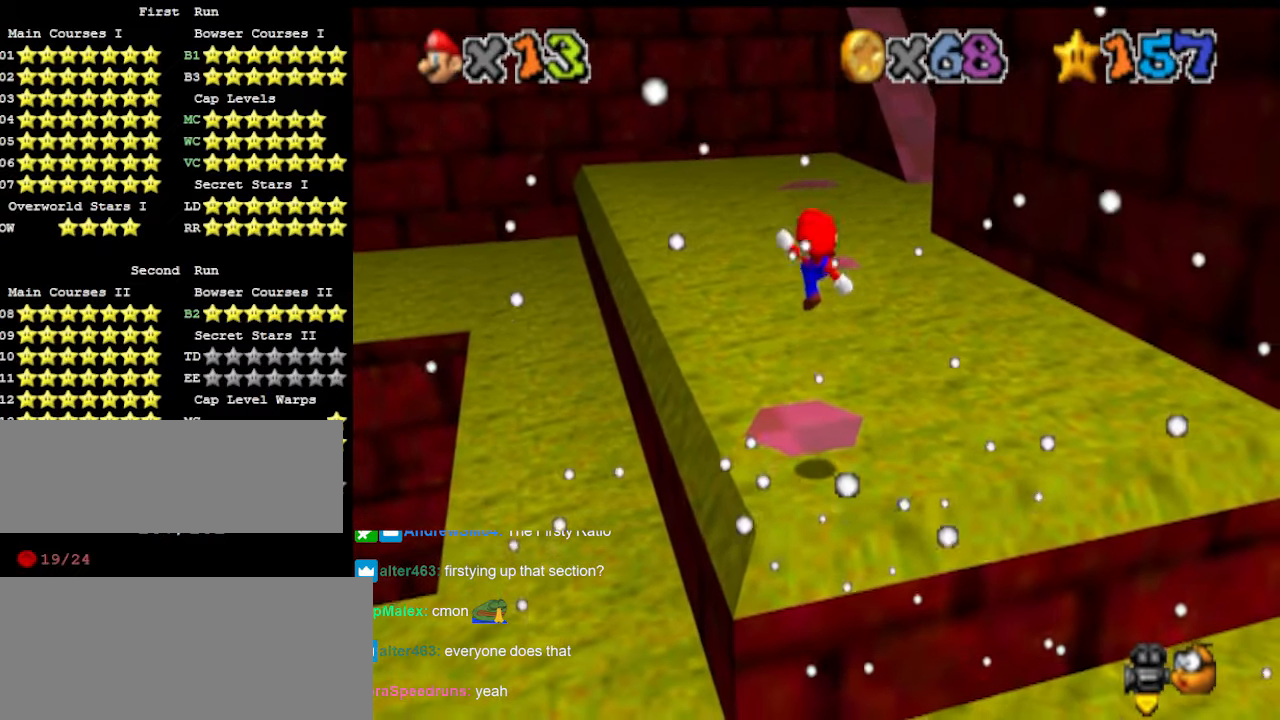
{"buttons": [], "left_stick": "up", "events": [[33, "A", "up"], [66, "B", "up"]]}
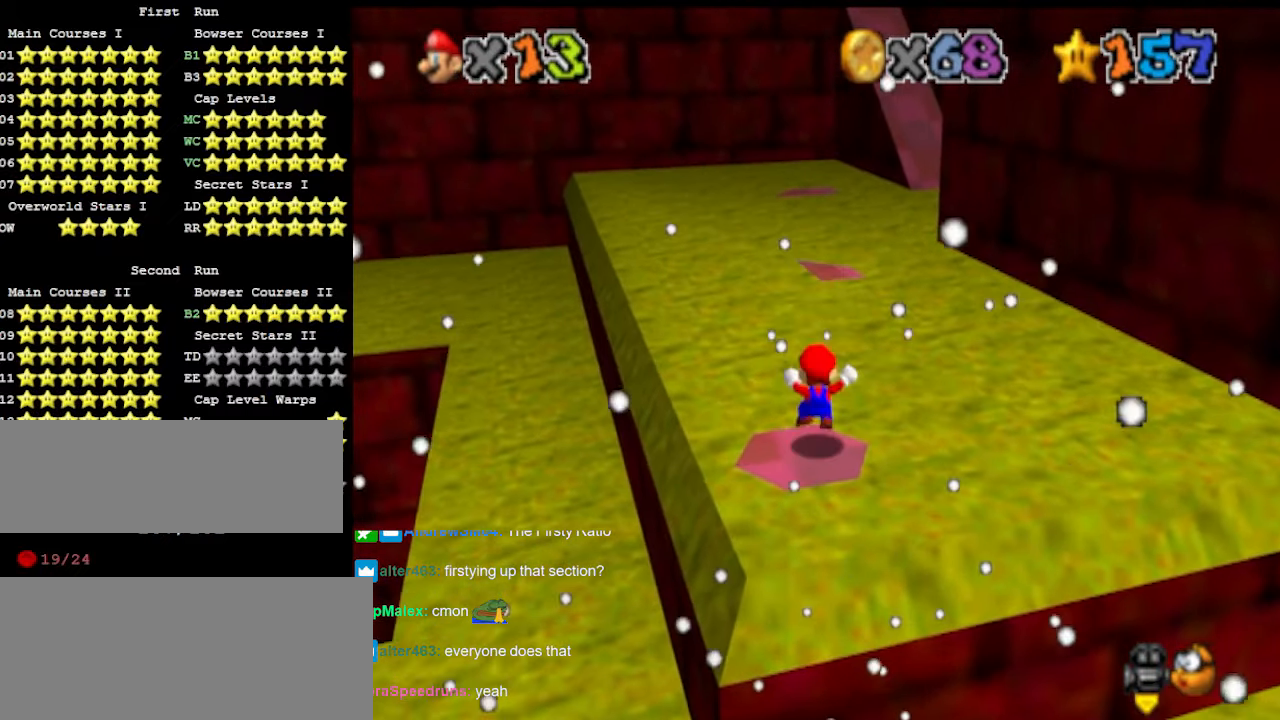
{"buttons": ["A"], "left_stick": "up", "events": [[100, "A", "down"]]}
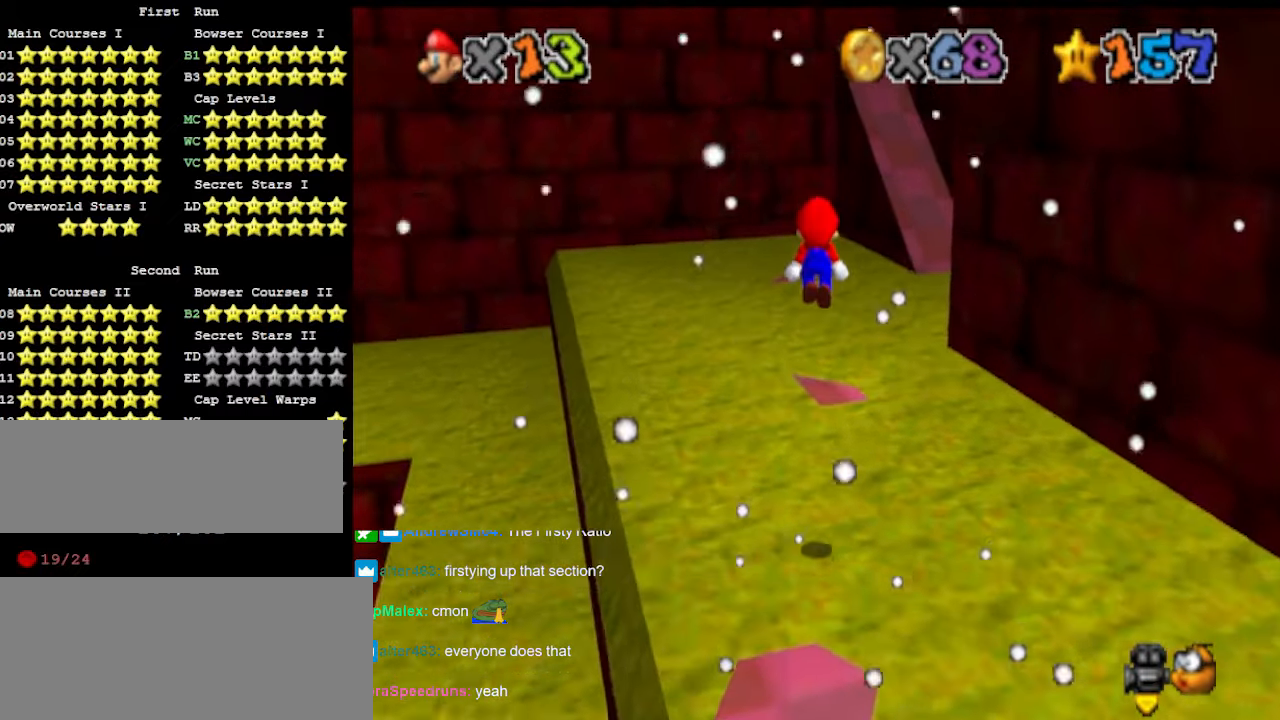
{"buttons": [], "left_stick": "down", "events": [[266, "A", "up"], [333, "left_stick", "down"]]}
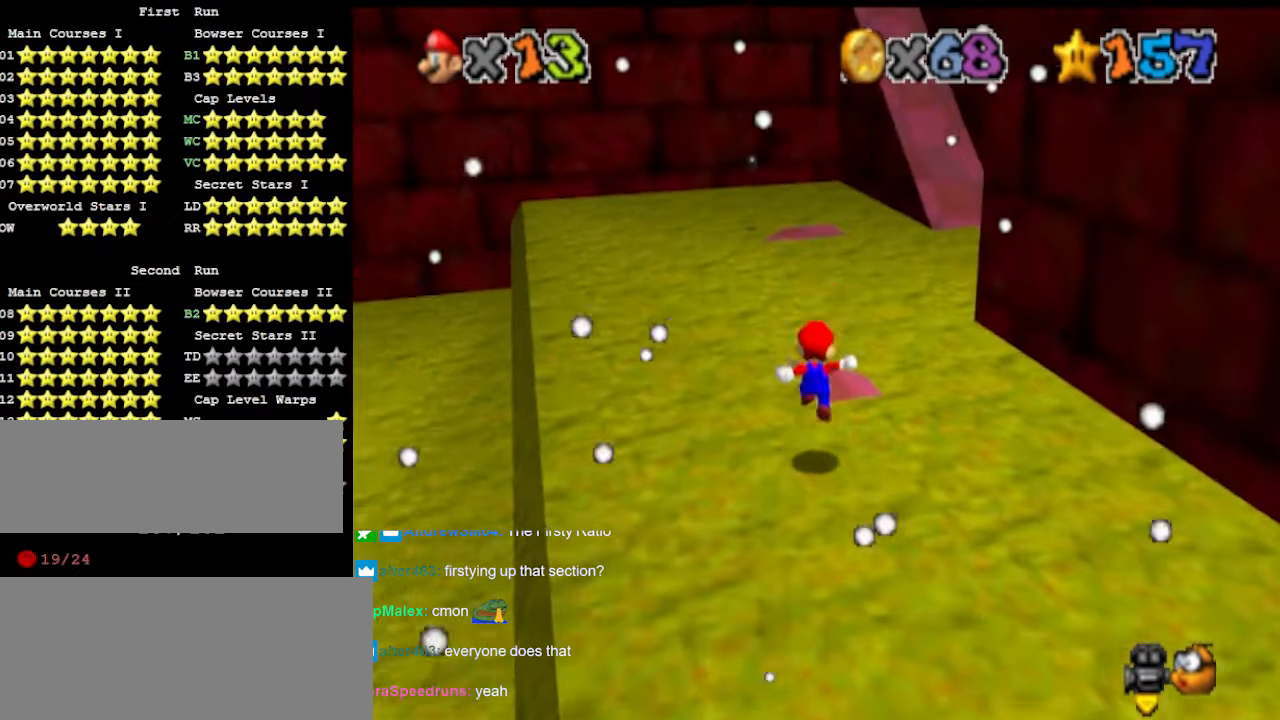
{"buttons": [], "left_stick": "up", "events": [[33, "B", "down"], [66, "left_stick", "up"], [100, "B", "up"], [166, "left_stick", "up-right"], [266, "left_stick", "center"], [366, "left_stick", "up"]]}
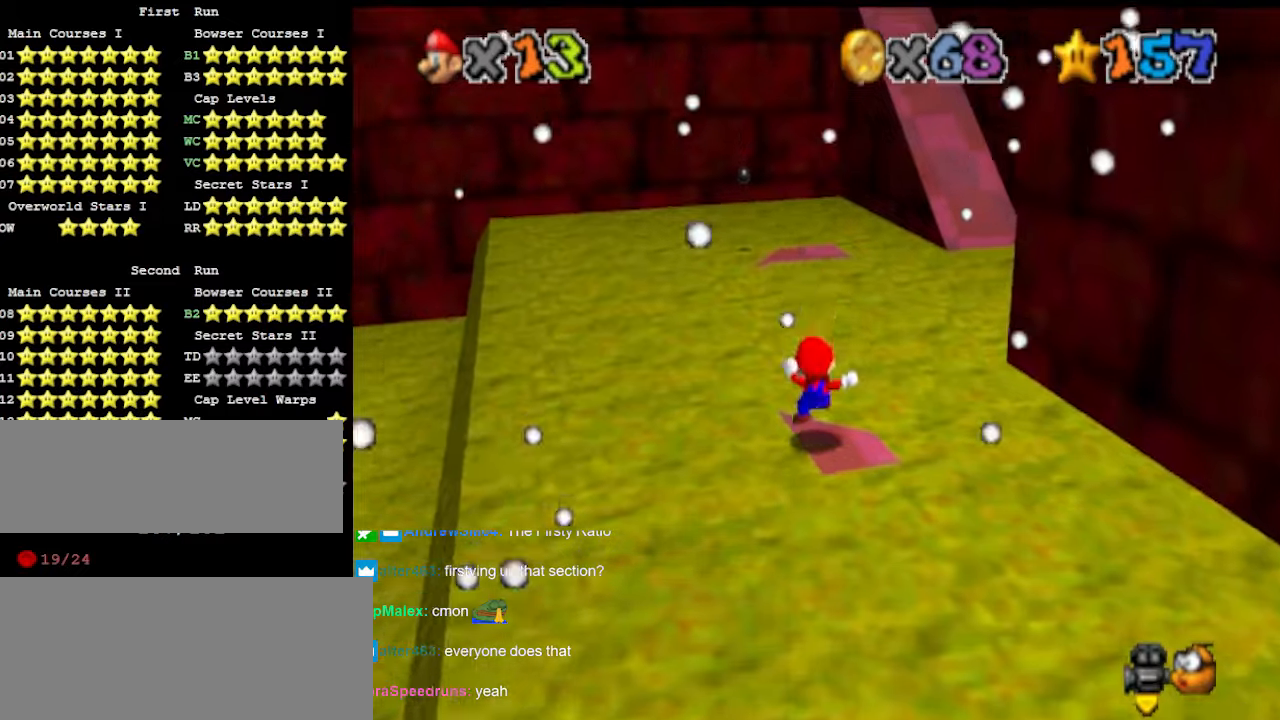
{"buttons": ["A"], "left_stick": "up", "events": [[33, "A", "down"]]}
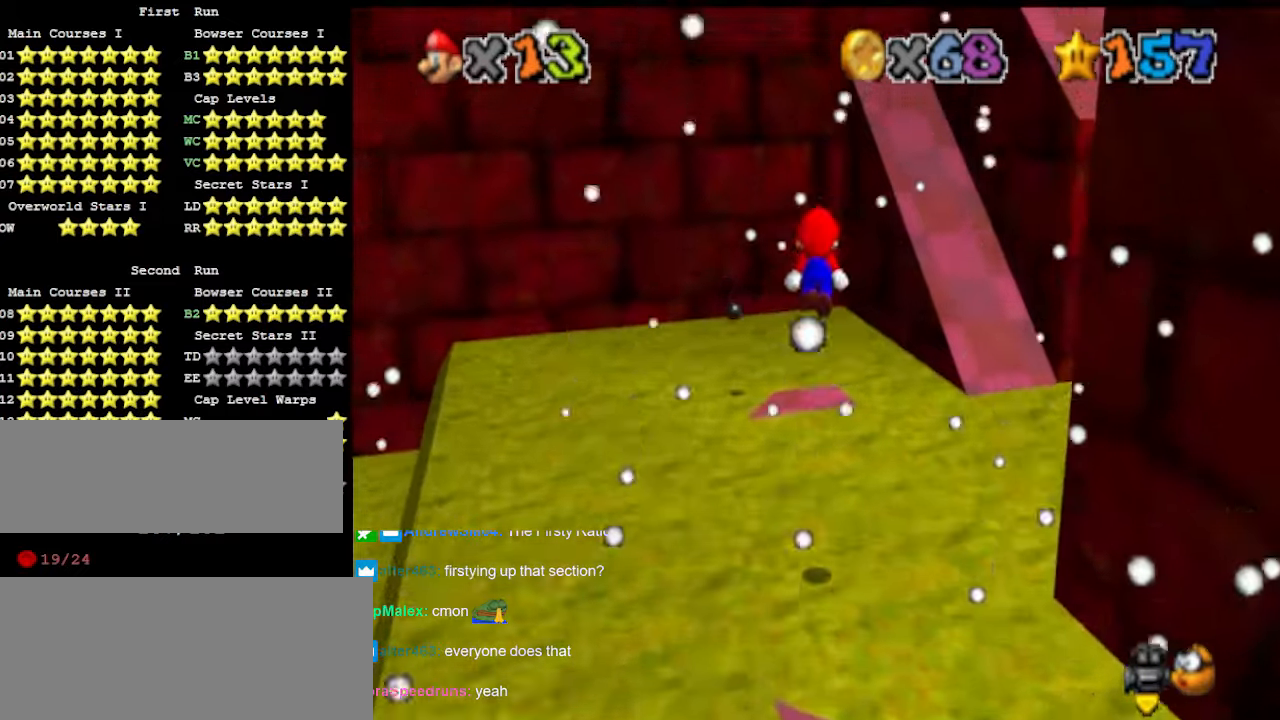
{"buttons": ["B"], "left_stick": "left", "events": [[233, "A", "up"], [266, "left_stick", "down"], [466, "left_stick", "left"], [500, "B", "down"]]}
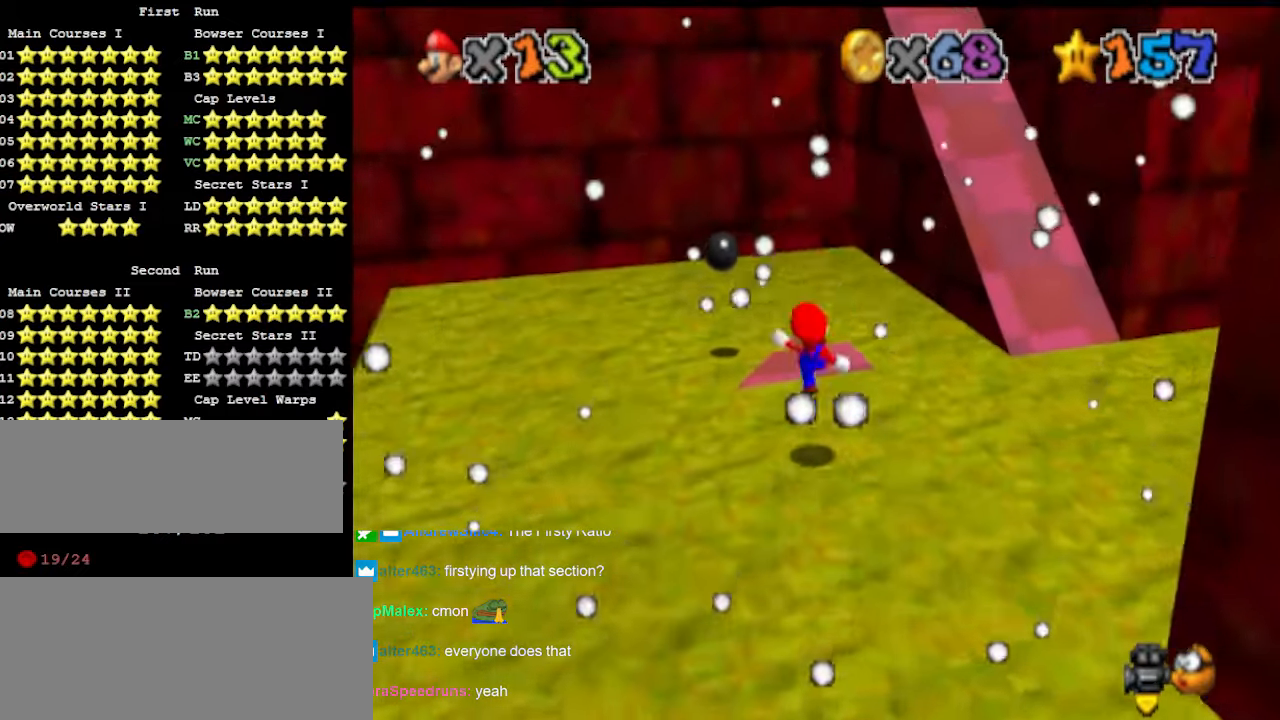
{"buttons": [], "left_stick": "up", "events": [[33, "left_stick", "up"], [66, "B", "up"]]}
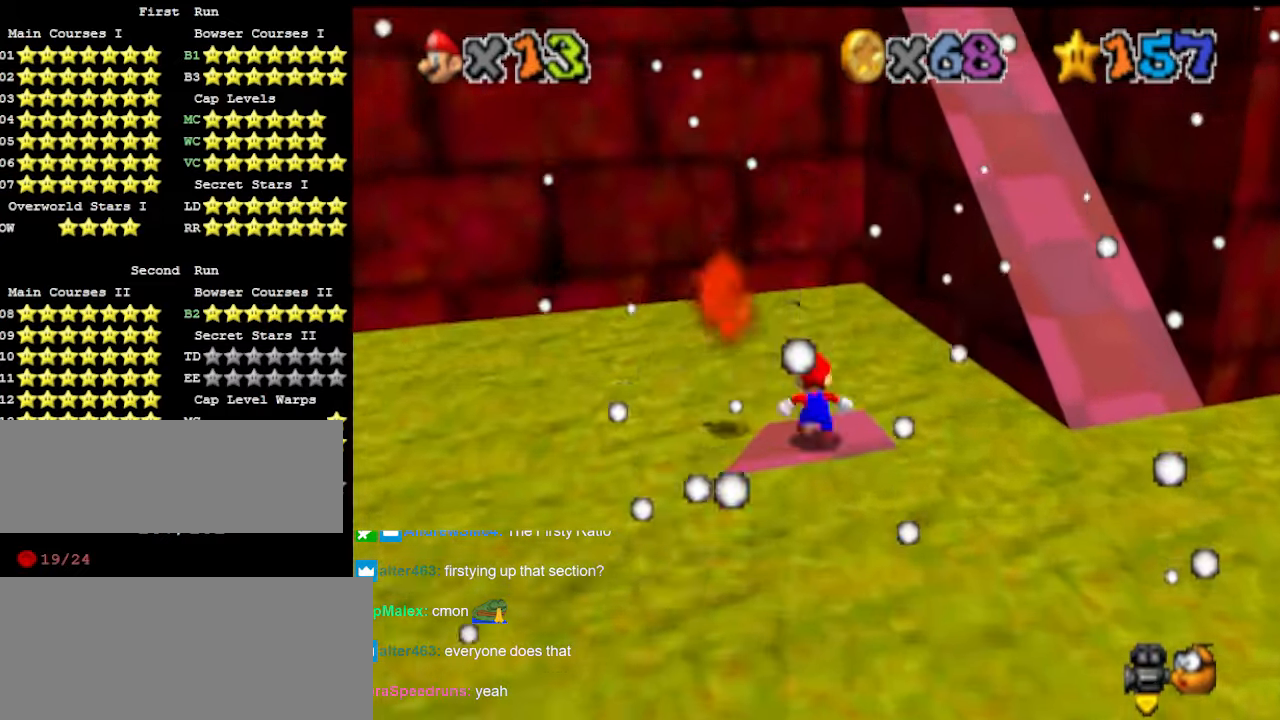
{"buttons": ["A", "C_DOWN"], "left_stick": "up", "events": [[33, "A", "down"], [400, "C_LEFT", "down"], [500, "C_DOWN", "down"], [500, "C_LEFT", "up"]]}
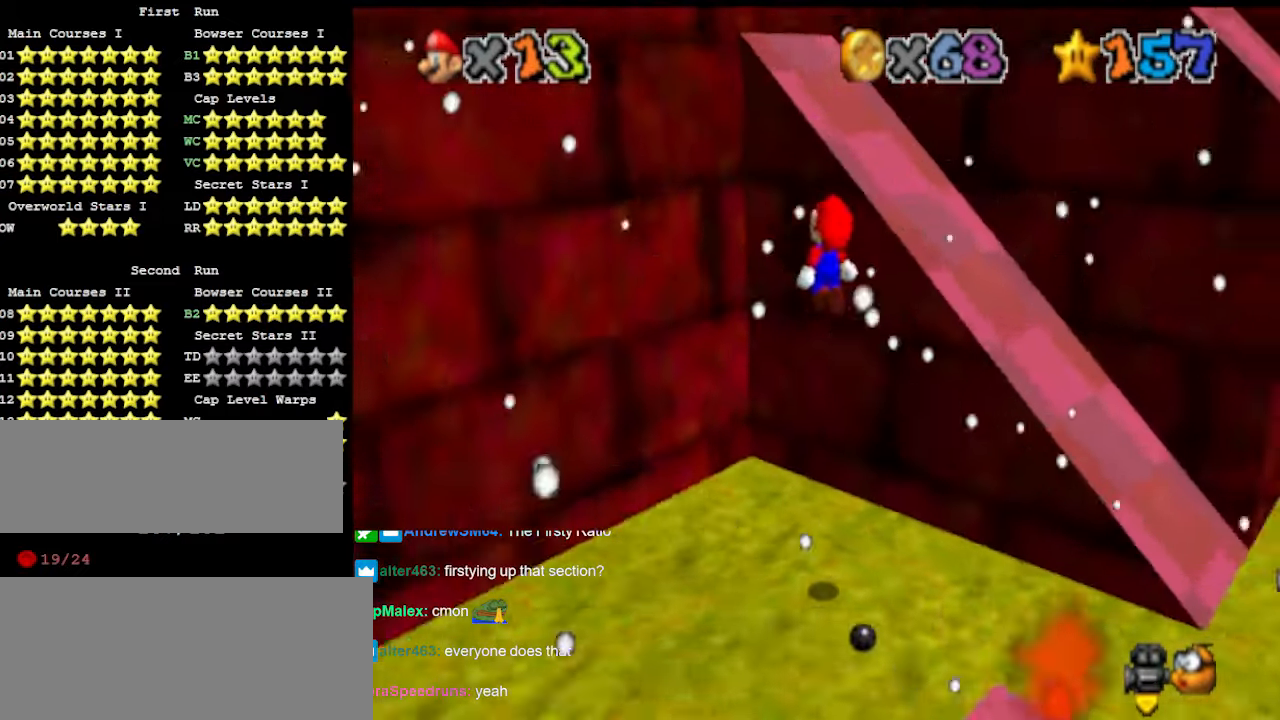
{"buttons": ["A"], "left_stick": "up-right", "events": [[33, "left_stick", "up-left"], [133, "A", "up"], [133, "C_DOWN", "up"], [500, "A", "down"], [500, "left_stick", "up-right"]]}
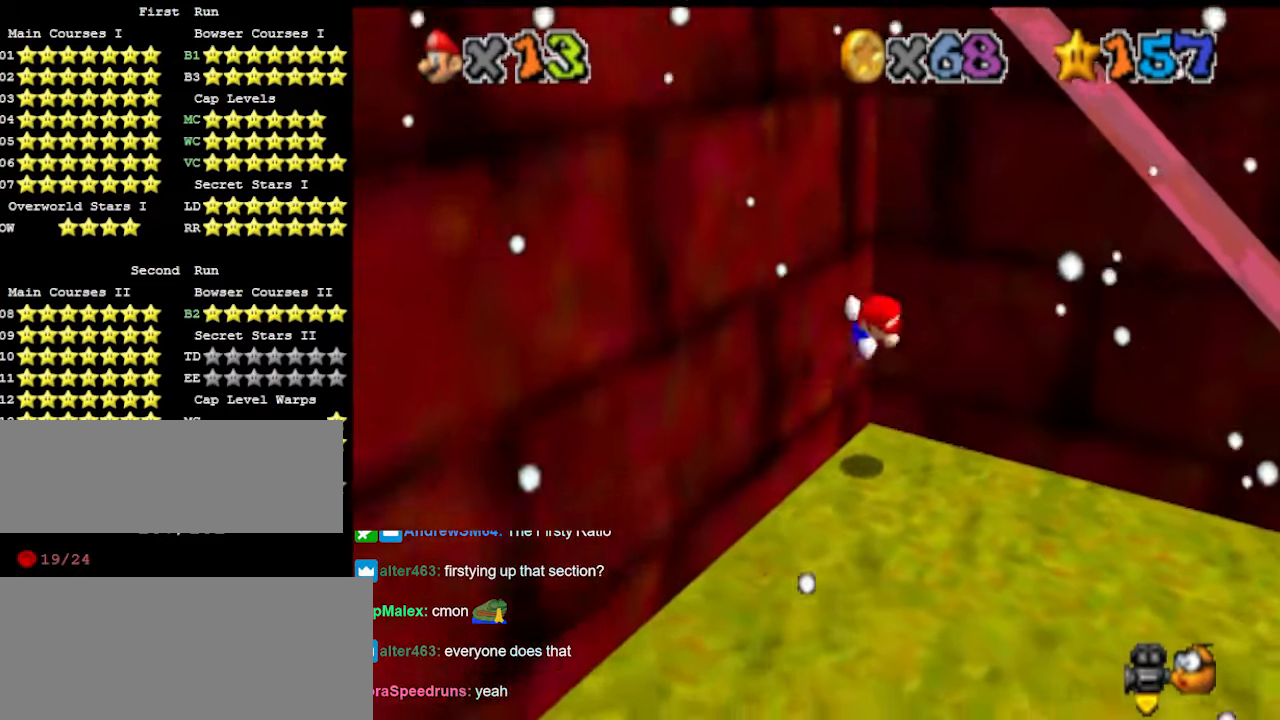
{"buttons": ["C_DOWN"], "left_stick": "up-left", "events": [[333, "left_stick", "up-left"], [466, "C_DOWN", "down"], [500, "A", "up"]]}
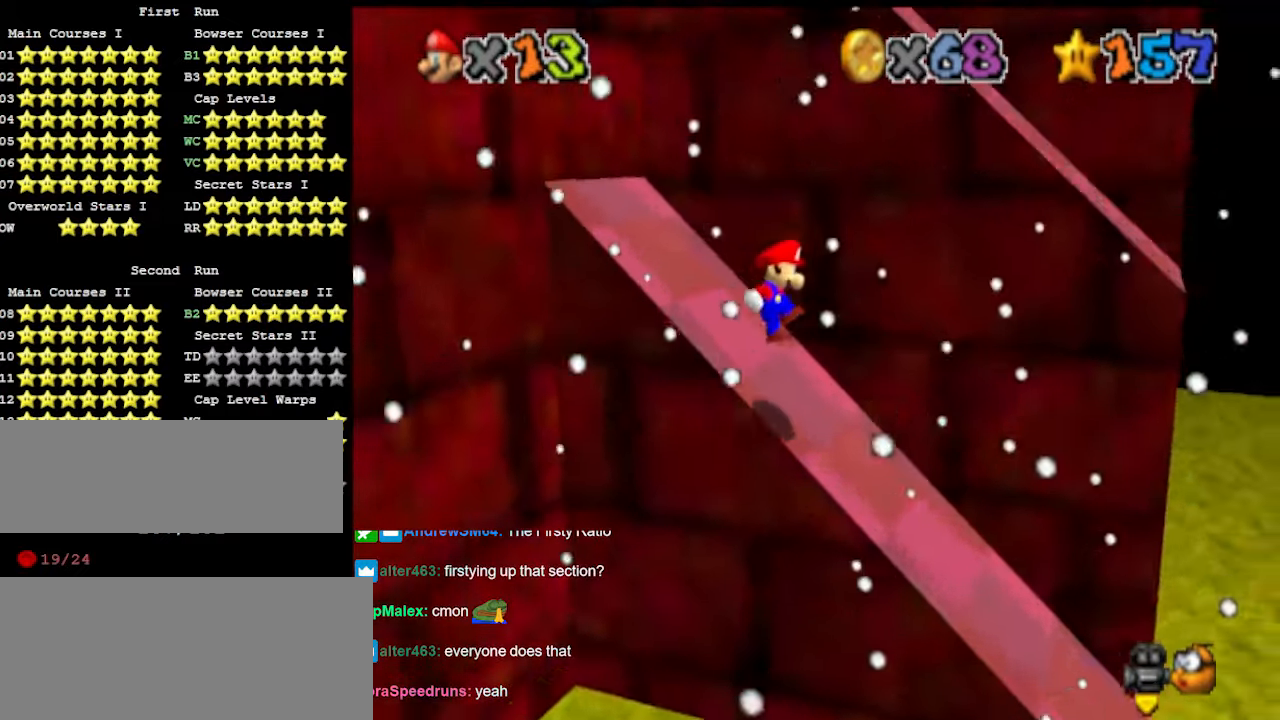
{"buttons": [], "left_stick": "up-left", "events": [[66, "C_DOWN", "up"], [66, "DPAD_DOWN", "down"], [166, "DPAD_DOWN", "up"]]}
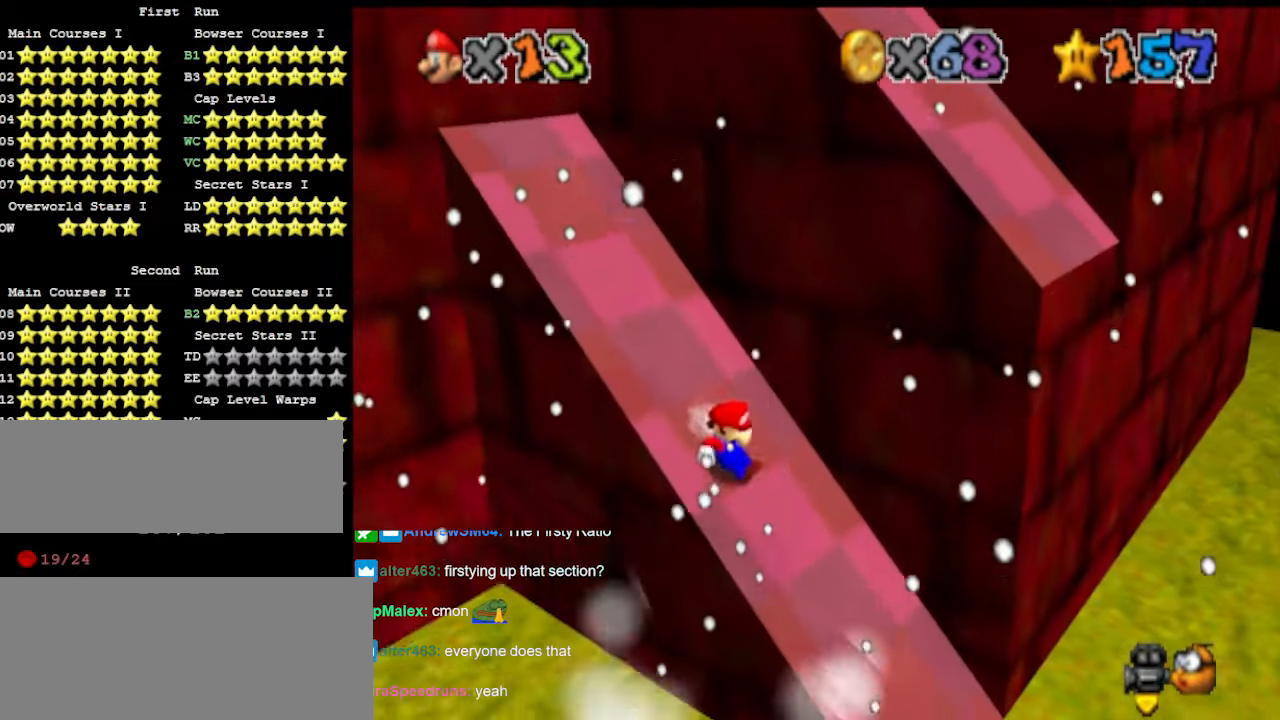
{"buttons": ["A"], "left_stick": "up-left", "events": [[66, "A", "down"], [333, "C_DOWN", "down"], [466, "C_DOWN", "up"]]}
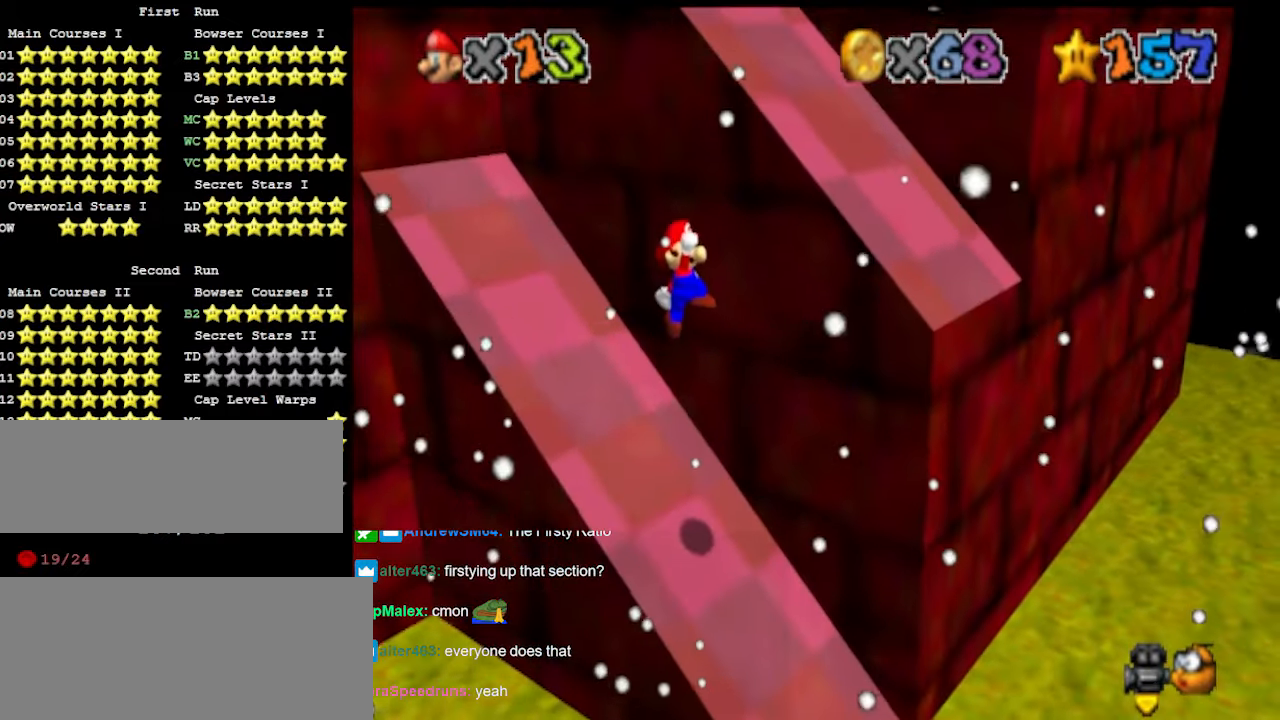
{"buttons": ["DPAD_DOWN"], "left_stick": "up-left", "events": [[166, "B", "down"], [233, "A", "up"], [233, "B", "up"], [266, "C_DOWN", "down"], [333, "C_LEFT", "down"], [366, "C_DOWN", "up"], [433, "C_LEFT", "up"], [500, "DPAD_DOWN", "down"]]}
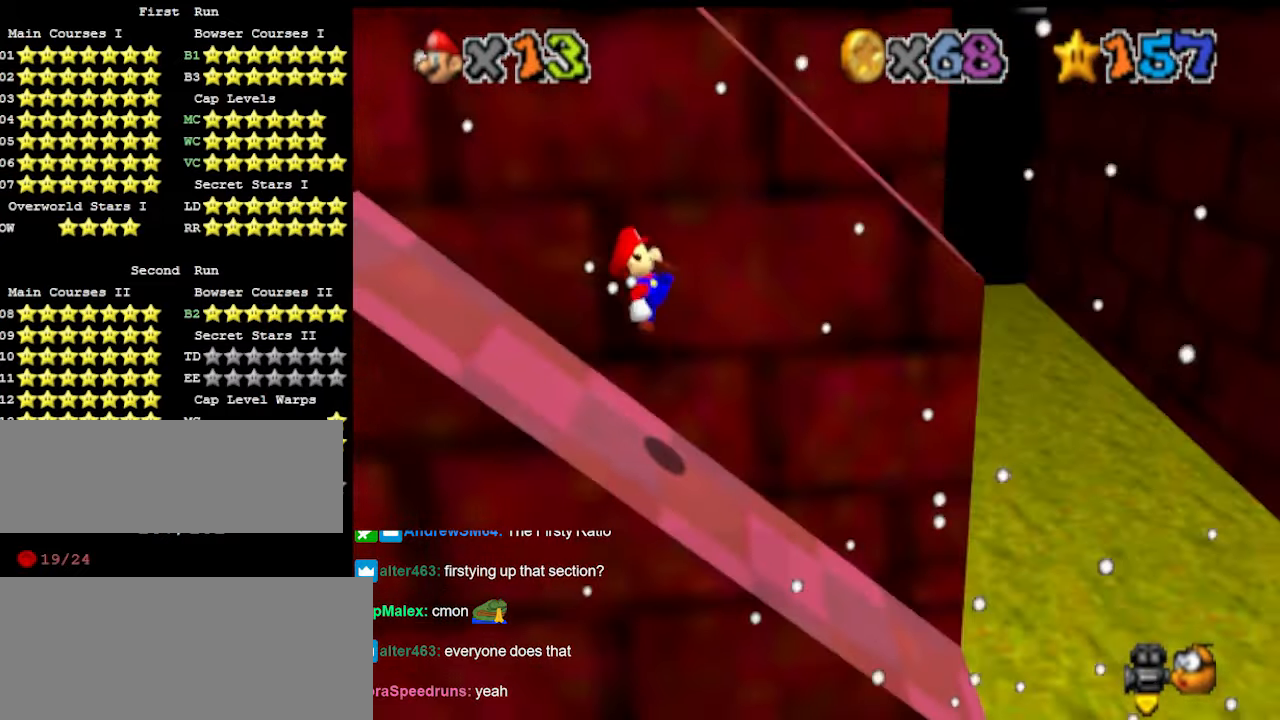
{"buttons": ["A"], "left_stick": "left", "events": [[133, "DPAD_DOWN", "up"], [133, "left_stick", "left"], [333, "A", "down"]]}
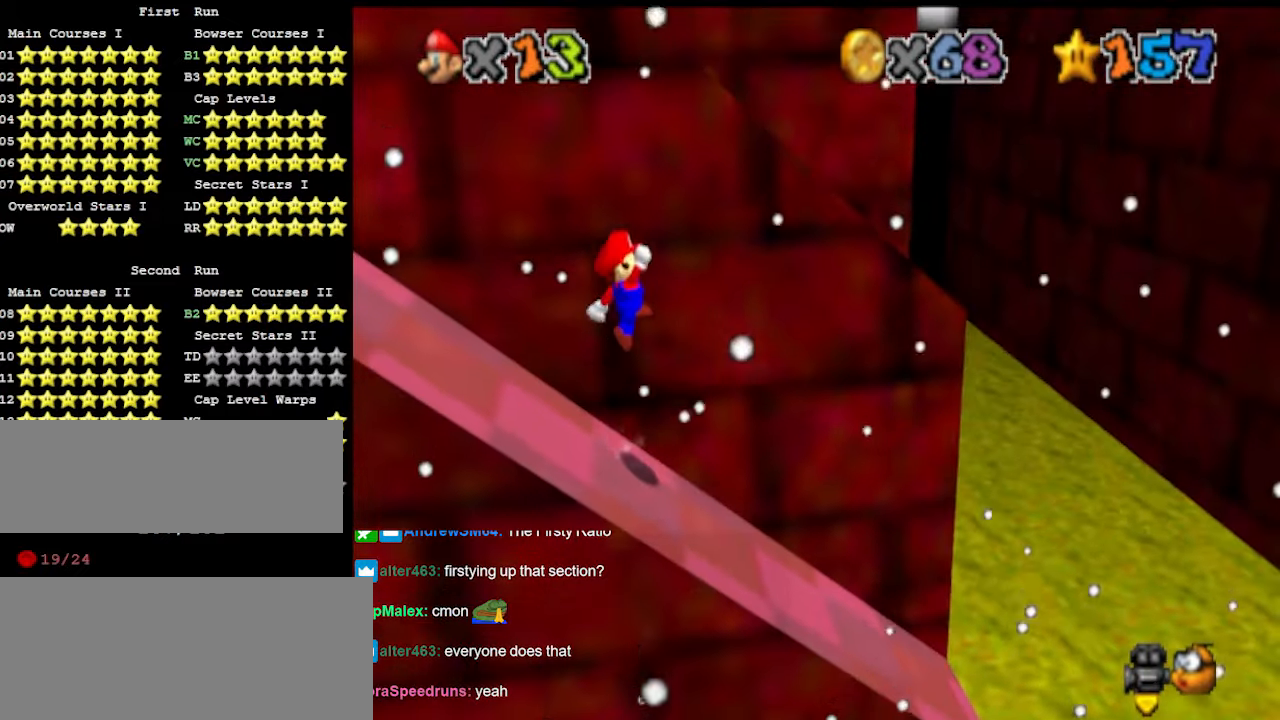
{"buttons": [], "left_stick": "center", "events": [[33, "C_DOWN", "down"], [33, "left_stick", "up-left"], [133, "B", "down"], [133, "C_DOWN", "up"], [166, "A", "up"], [200, "B", "up"], [300, "DPAD_DOWN", "down"], [300, "left_stick", "center"], [400, "DPAD_DOWN", "up"]]}
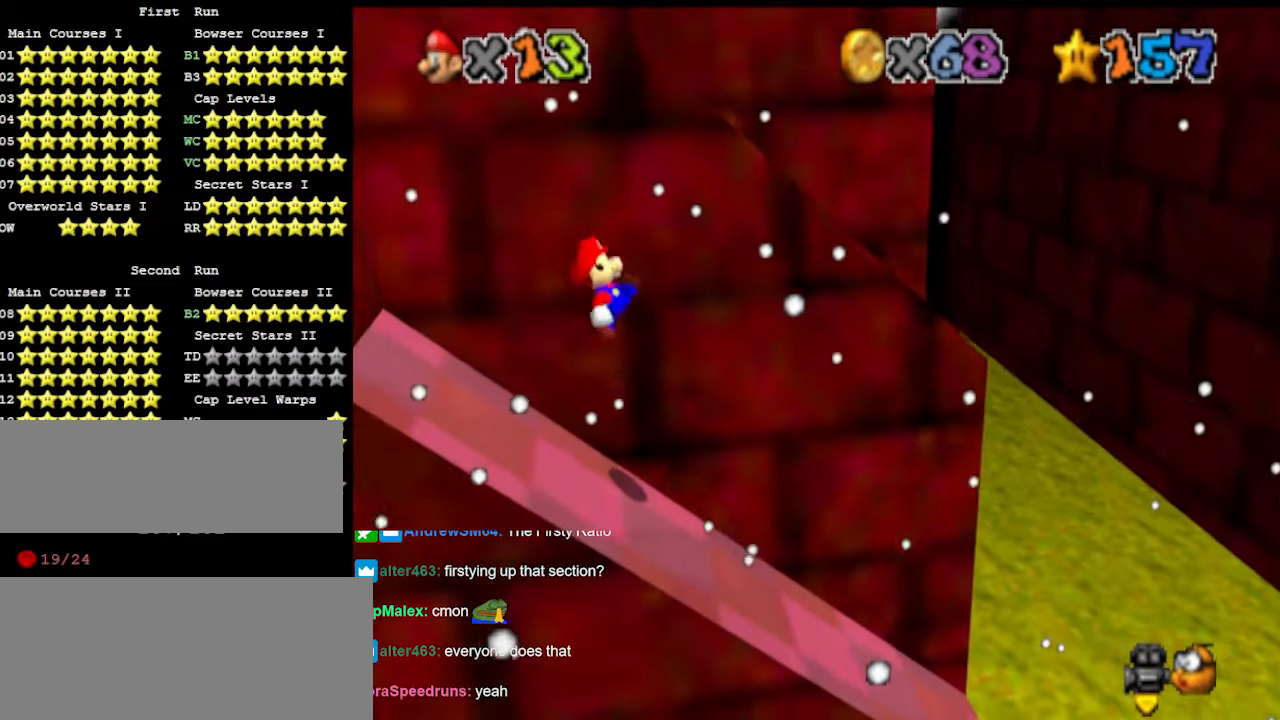
{"buttons": [], "left_stick": "center", "events": []}
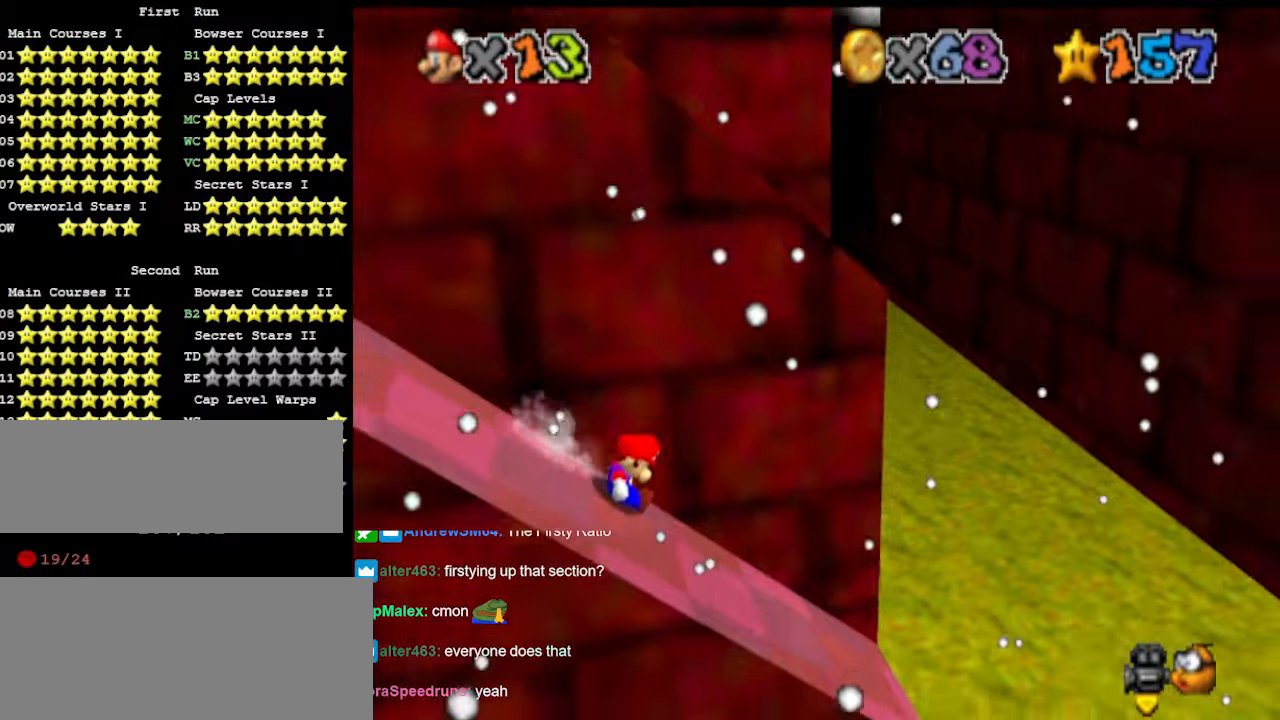
{"buttons": ["A"], "left_stick": "center", "events": [[333, "A", "down"]]}
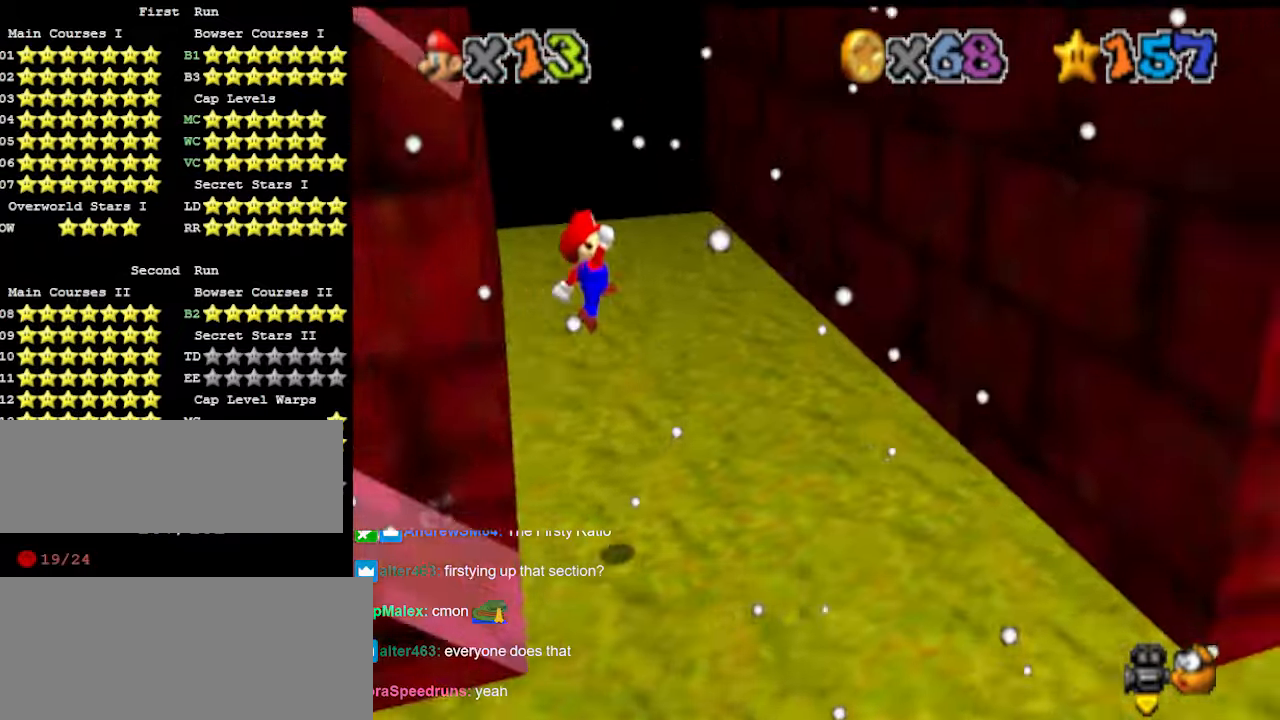
{"buttons": [], "left_stick": "up-right", "events": [[33, "left_stick", "up-right"], [266, "A", "up"], [366, "DPAD_DOWN", "down"], [466, "DPAD_DOWN", "up"]]}
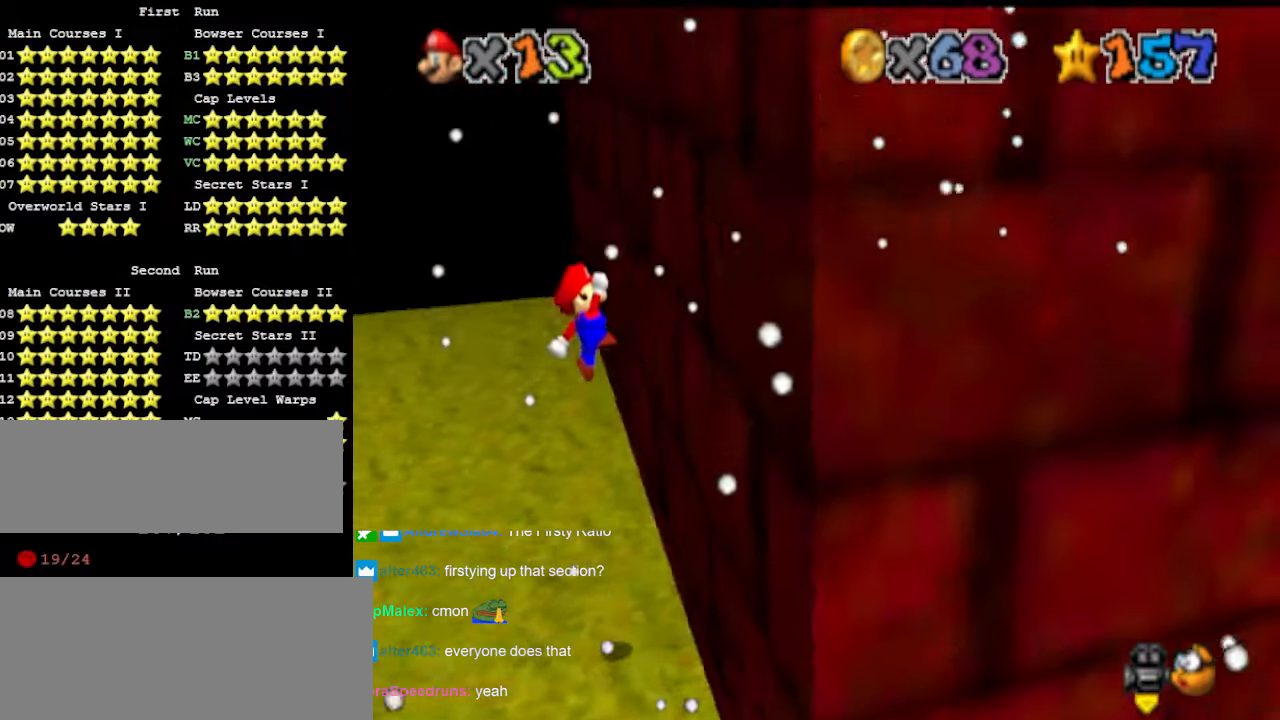
{"buttons": [], "left_stick": "up-left", "events": [[166, "left_stick", "up-left"], [200, "A", "down"], [500, "A", "up"]]}
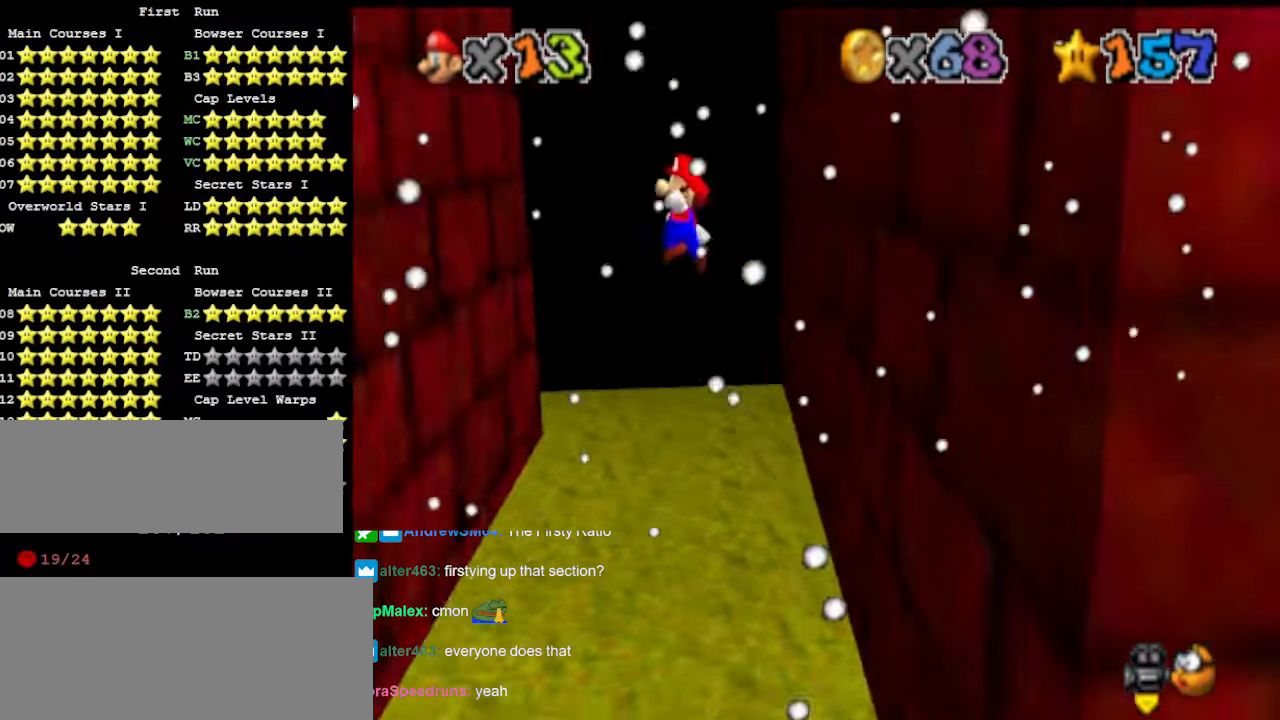
{"buttons": [], "left_stick": "up-left", "events": [[100, "DPAD_DOWN", "down"], [200, "DPAD_DOWN", "up"]]}